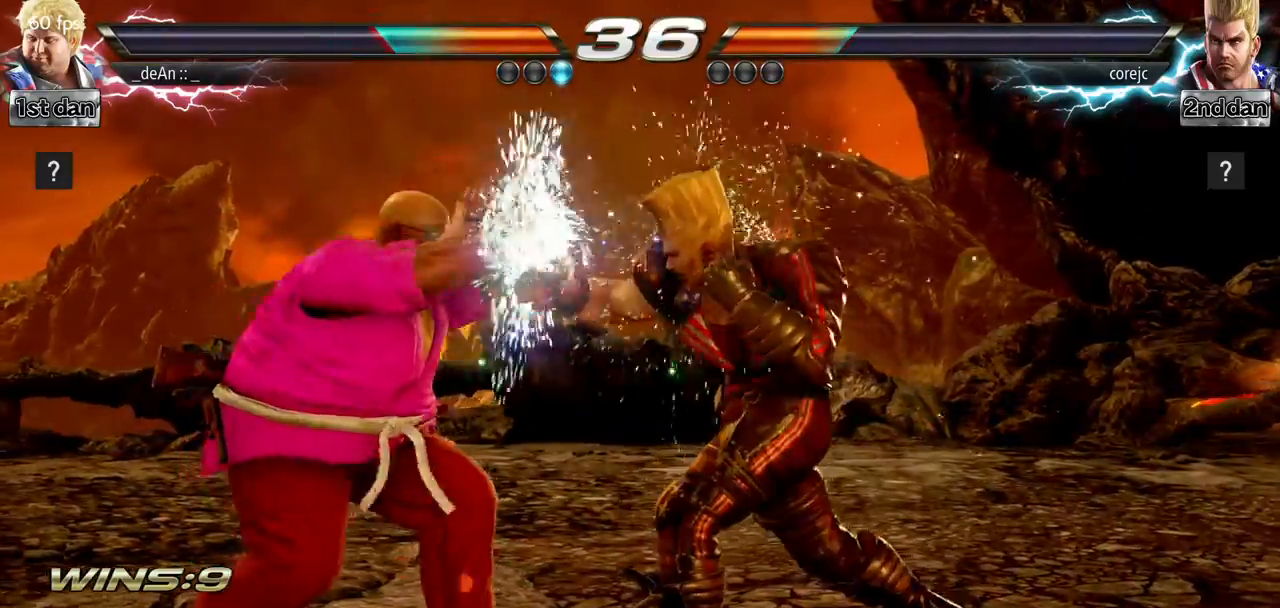
Gameplay with a controller (arcade stick); each line is a JSON object with the inputs held at the frame after it. "events" lists button and stick changes between this image and that frame as [ms after this image, input, new state], when the widget could be followed in between. Not read: L3 R3.
{"buttons": [], "left_stick": "left", "events": [[83, "TRIANGLE", "up"], [200, "SQUARE", "up"], [267, "left_stick", "left"]]}
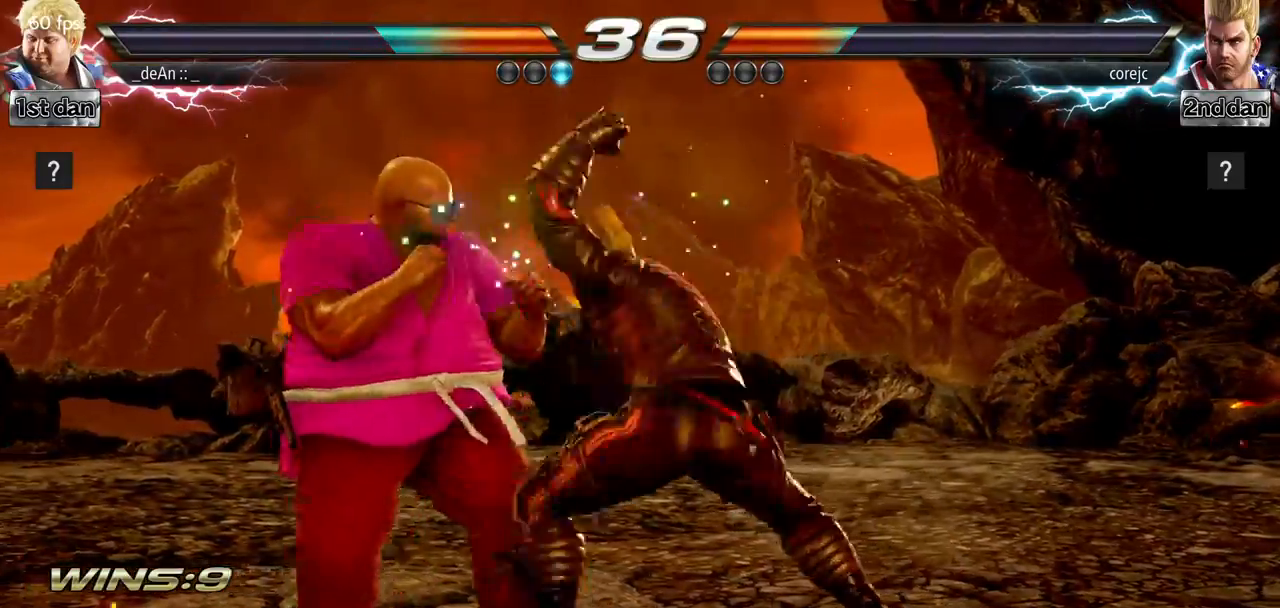
{"buttons": [], "left_stick": "center", "events": [[250, "left_stick", "center"], [367, "SQUARE", "down"], [484, "SQUARE", "up"]]}
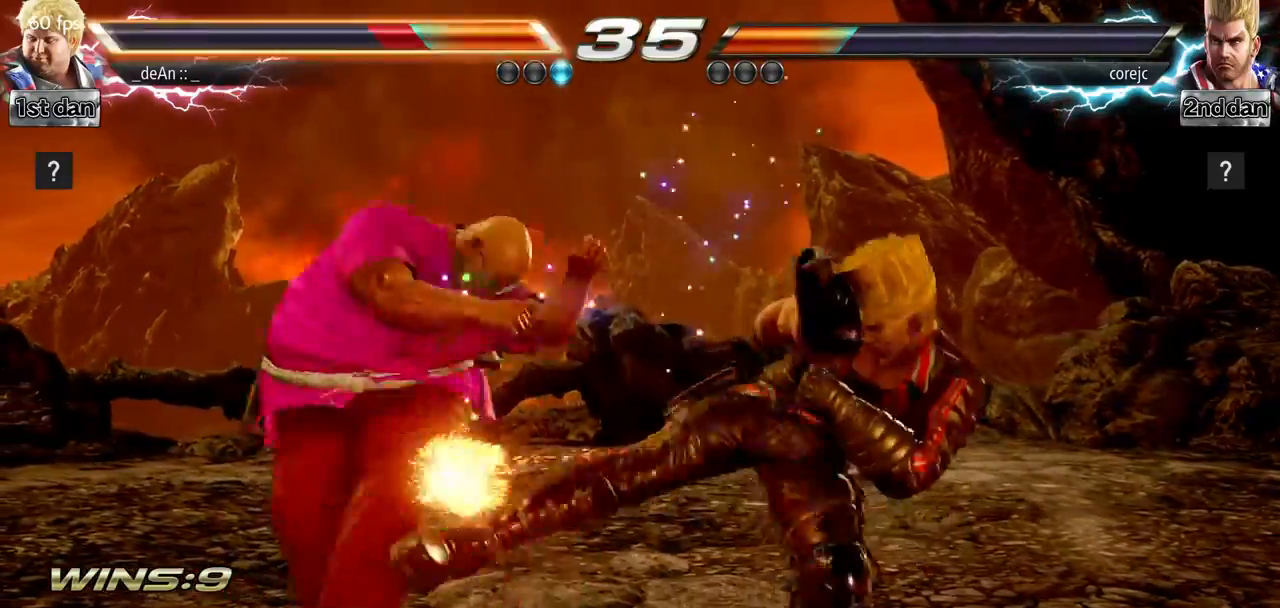
{"buttons": [], "left_stick": "left", "events": [[116, "left_stick", "left"]]}
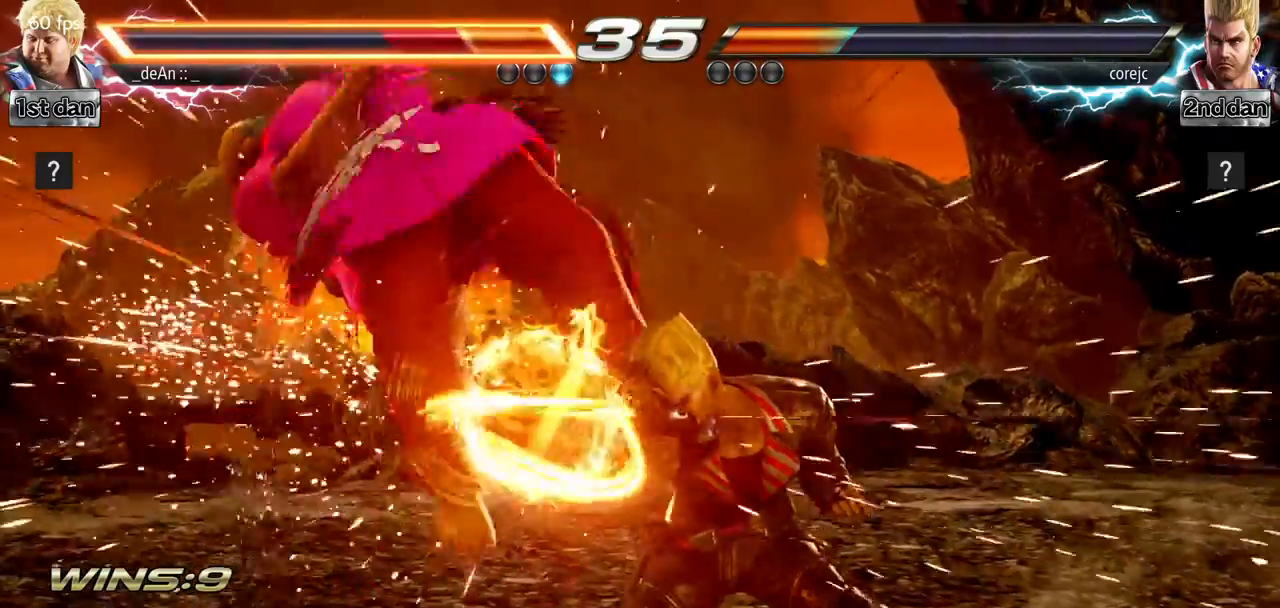
{"buttons": [], "left_stick": "left", "events": []}
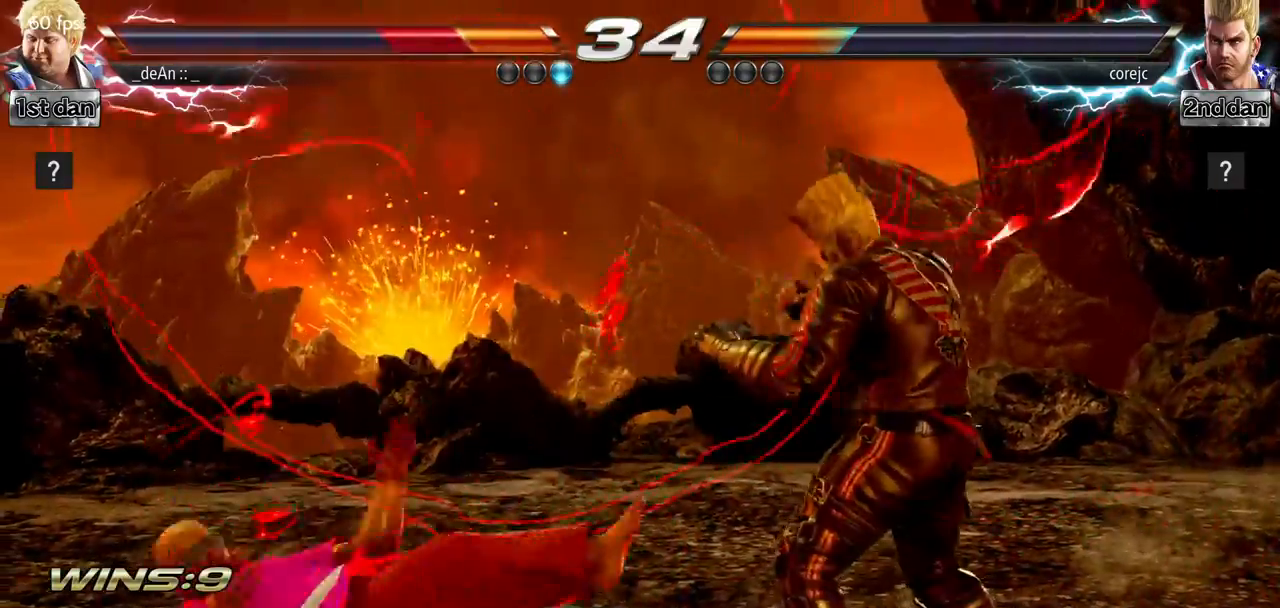
{"buttons": [], "left_stick": "left", "events": [[100, "SQUARE", "down"], [267, "SQUARE", "up"]]}
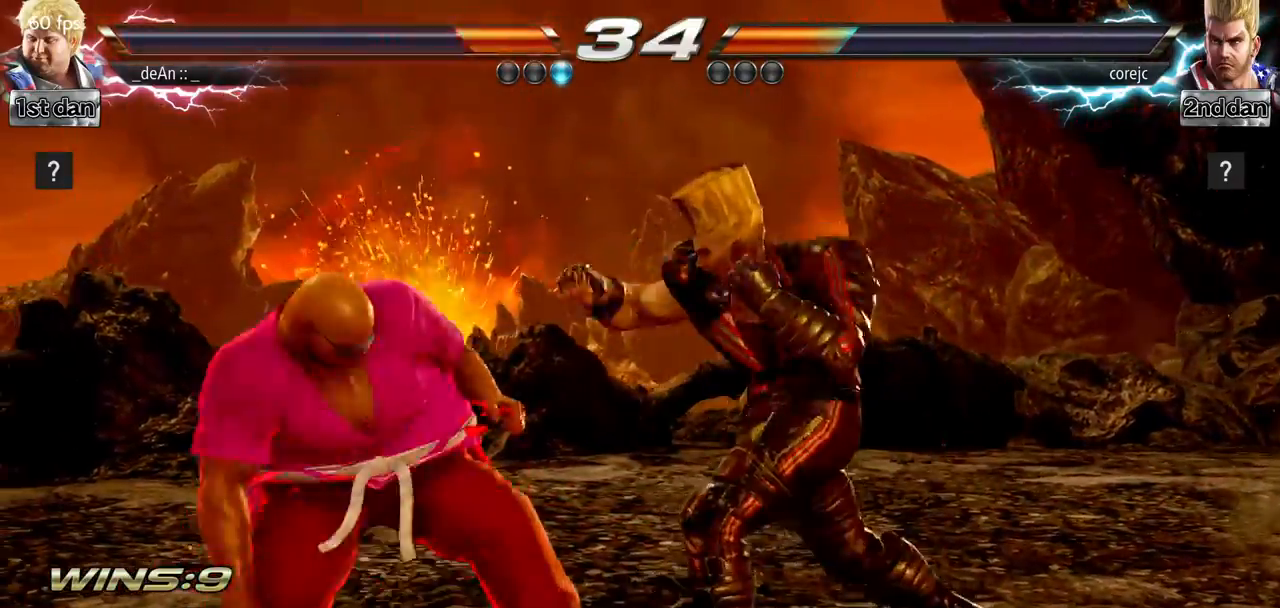
{"buttons": [], "left_stick": "center", "events": [[200, "left_stick", "center"], [250, "SQUARE", "down"], [434, "SQUARE", "up"]]}
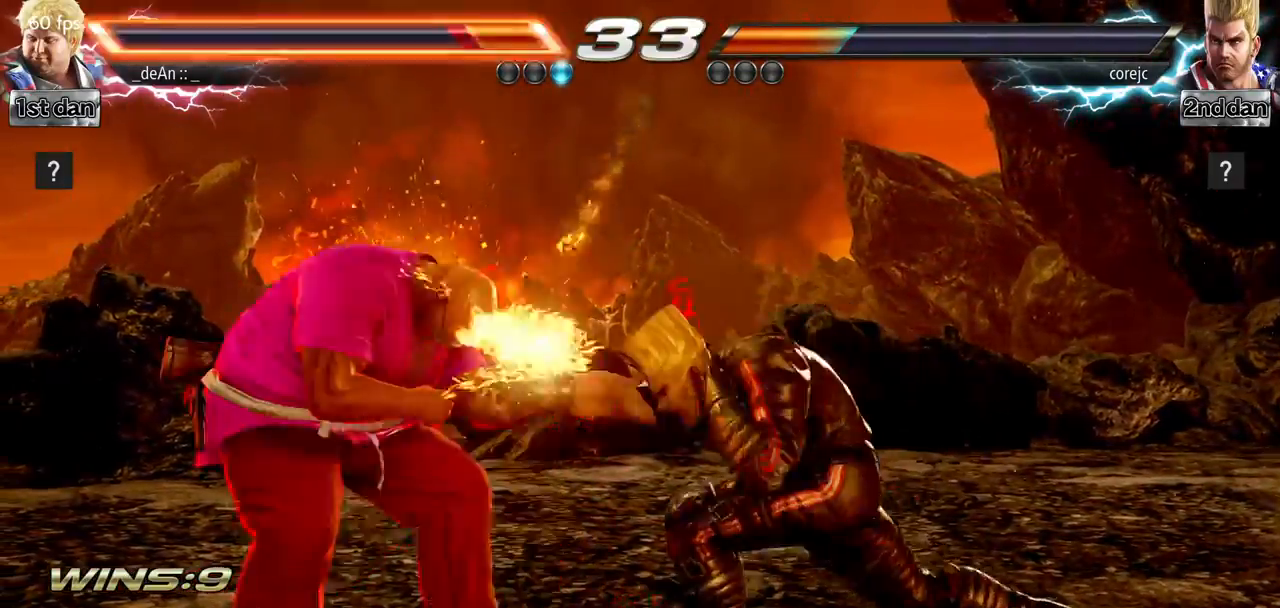
{"buttons": [], "left_stick": "center", "events": [[83, "left_stick", "left"], [500, "left_stick", "center"]]}
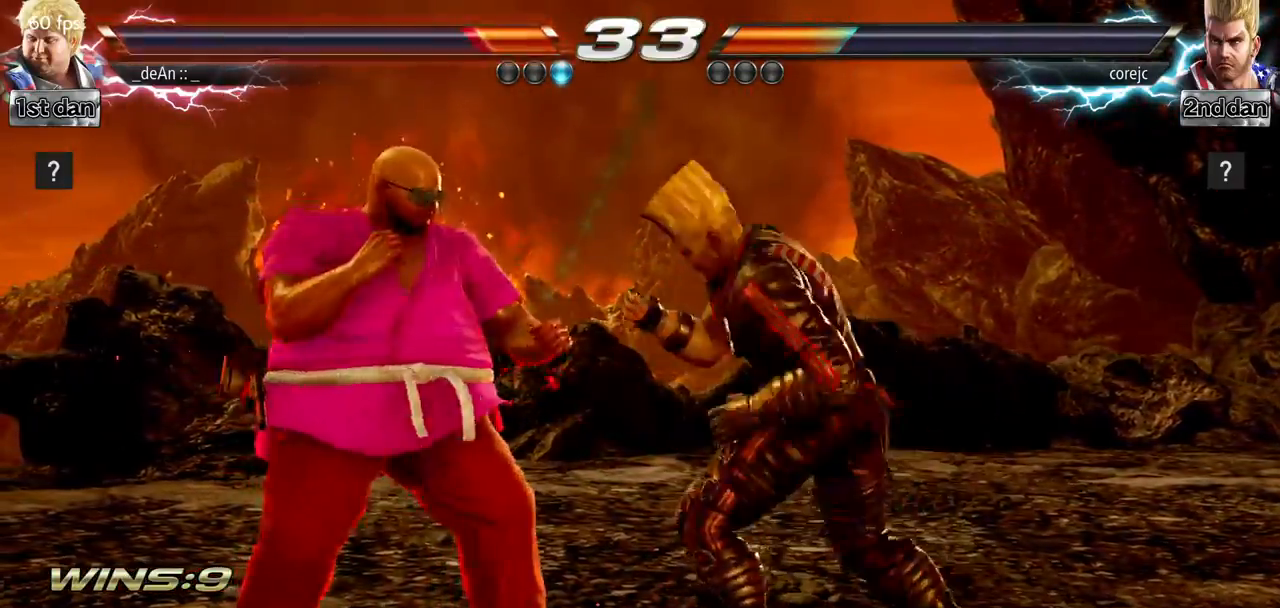
{"buttons": ["SQUARE", "TRIANGLE"], "left_stick": "center", "events": [[17, "left_stick", "left"], [34, "left_stick", "down-right"], [267, "left_stick", "center"], [434, "SQUARE", "down"], [501, "TRIANGLE", "down"]]}
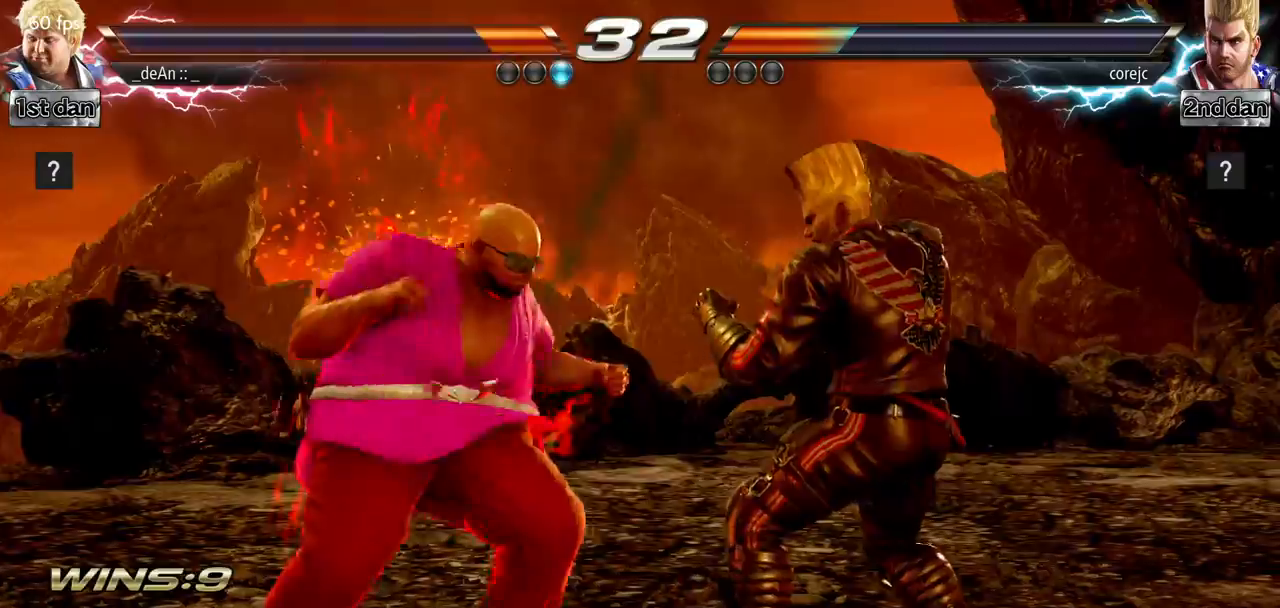
{"buttons": ["SQUARE", "TRIANGLE"], "left_stick": "center", "events": [[100, "SQUARE", "up"], [133, "TRIANGLE", "up"], [433, "SQUARE", "down"], [433, "TRIANGLE", "down"]]}